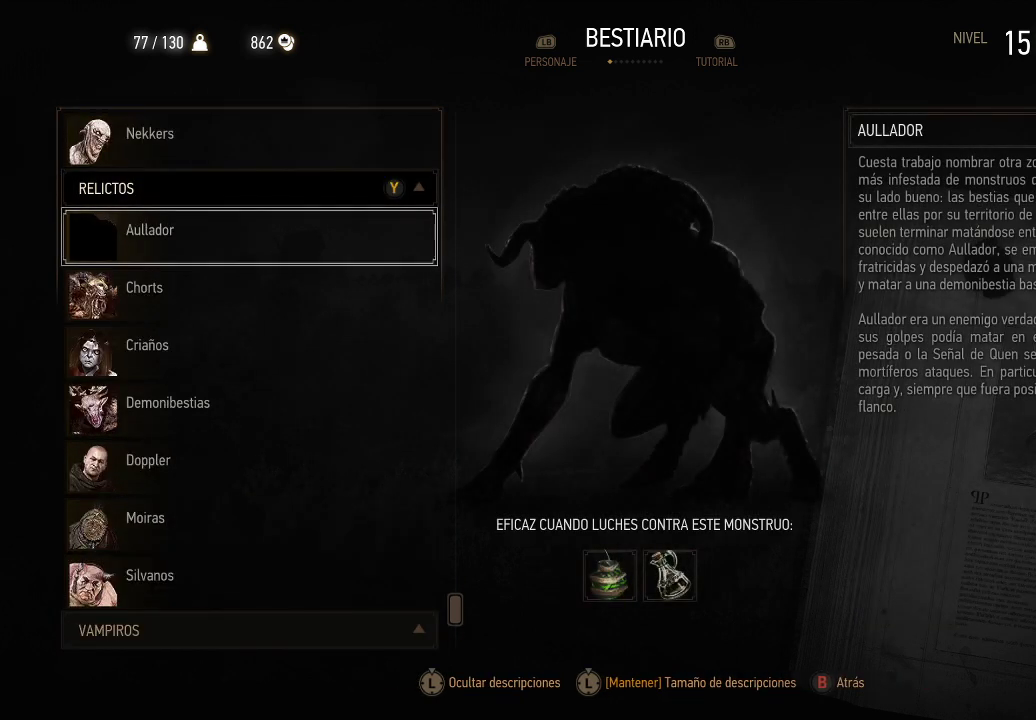
Gameplay with a controller (Xbox layout); each line is a JSON object with the inputs held at the frame after it. "events" lists button and stick changes between this image and that frame as [ms after this image, input, new state], when the widget could be followed in between. Not read: L3 R3.
{"buttons": [], "left_stick": "center", "right_stick": "center", "events": [[350, "DPAD_UP", "down"], [500, "DPAD_UP", "up"]]}
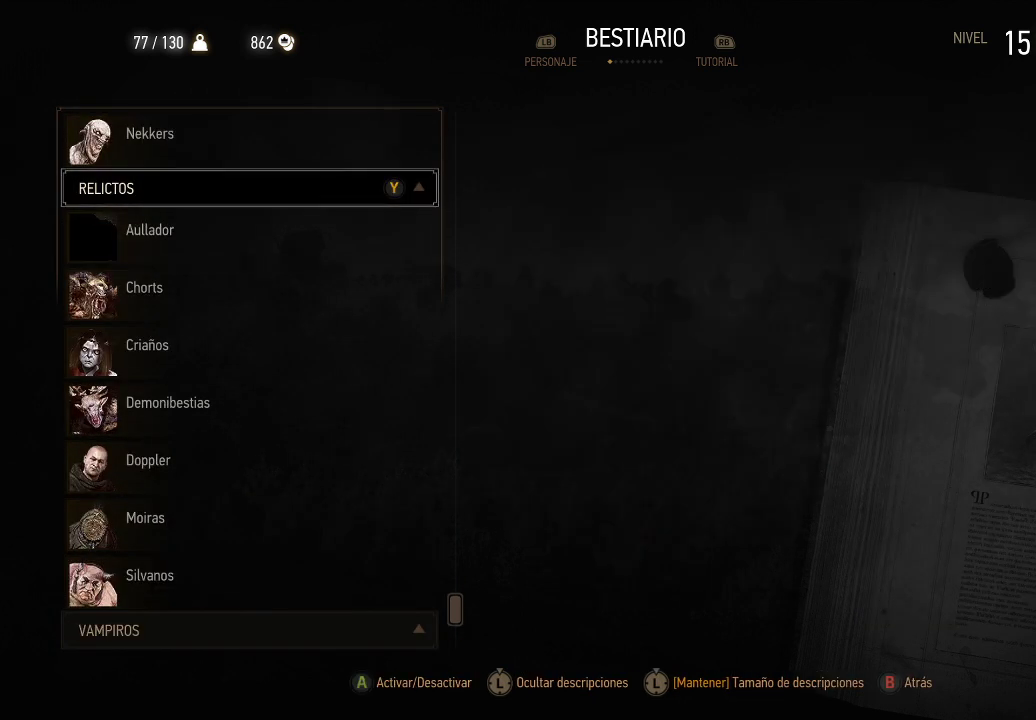
{"buttons": ["DPAD_UP"], "left_stick": "center", "right_stick": "center", "events": [[150, "DPAD_UP", "down"], [300, "DPAD_UP", "up"], [450, "DPAD_UP", "down"]]}
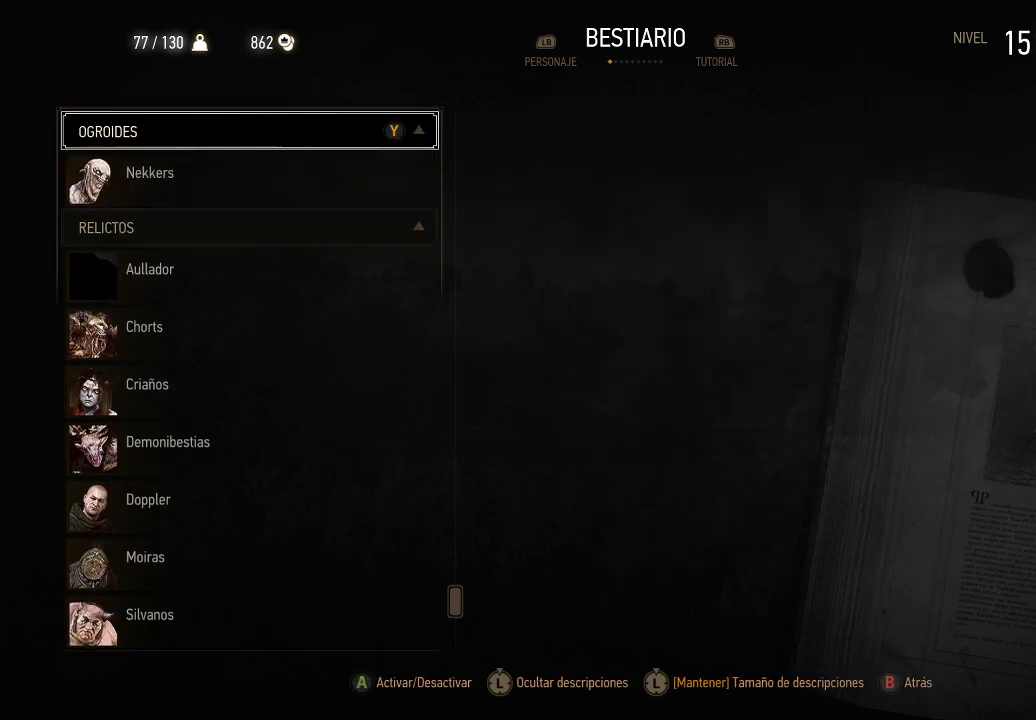
{"buttons": ["DPAD_UP"], "left_stick": "center", "right_stick": "center", "events": [[50, "DPAD_UP", "up"], [200, "DPAD_UP", "down"], [300, "DPAD_UP", "up"], [450, "DPAD_UP", "down"]]}
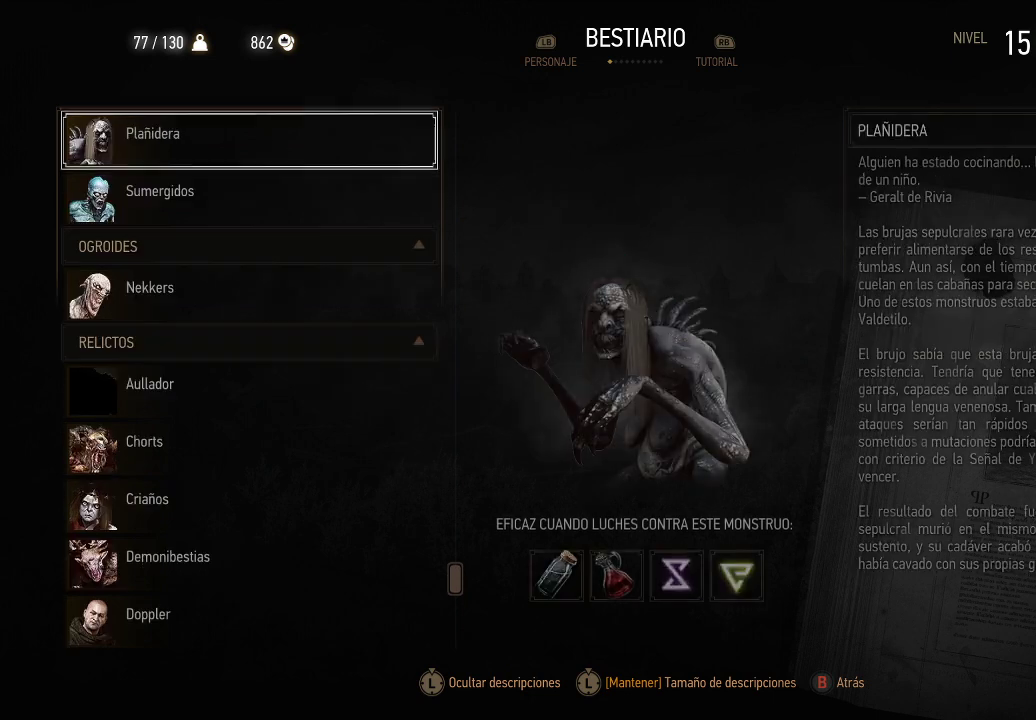
{"buttons": ["DPAD_UP"], "left_stick": "center", "right_stick": "center", "events": [[100, "DPAD_UP", "up"], [400, "DPAD_UP", "down"]]}
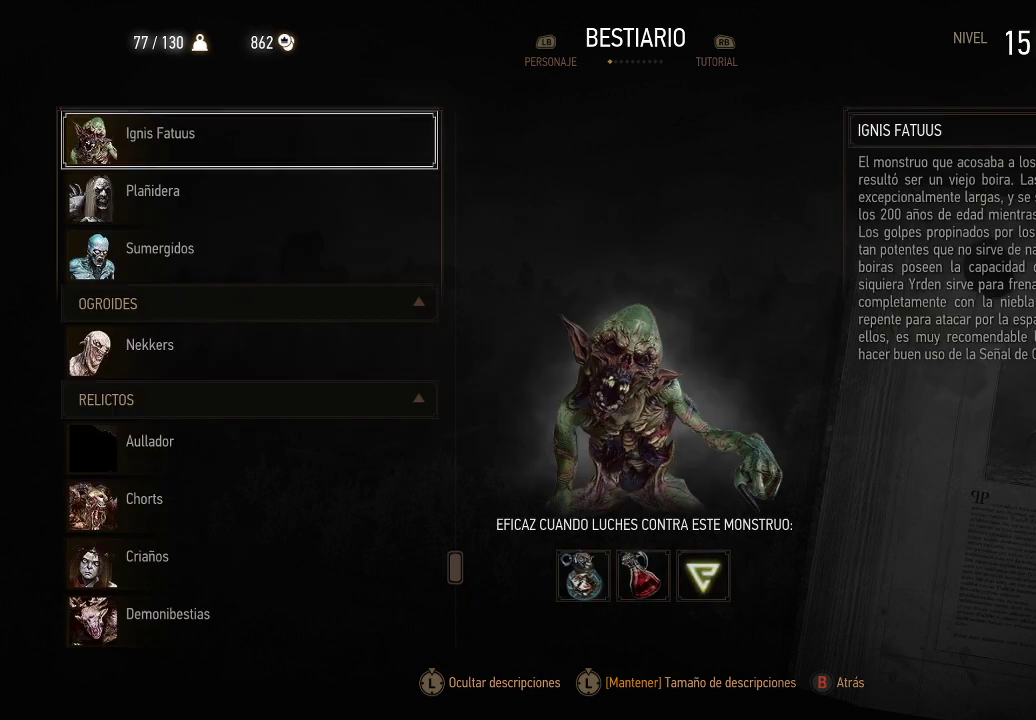
{"buttons": ["DPAD_UP"], "left_stick": "center", "right_stick": "center", "events": [[50, "DPAD_UP", "up"], [250, "DPAD_UP", "down"], [350, "DPAD_UP", "up"], [500, "DPAD_UP", "down"]]}
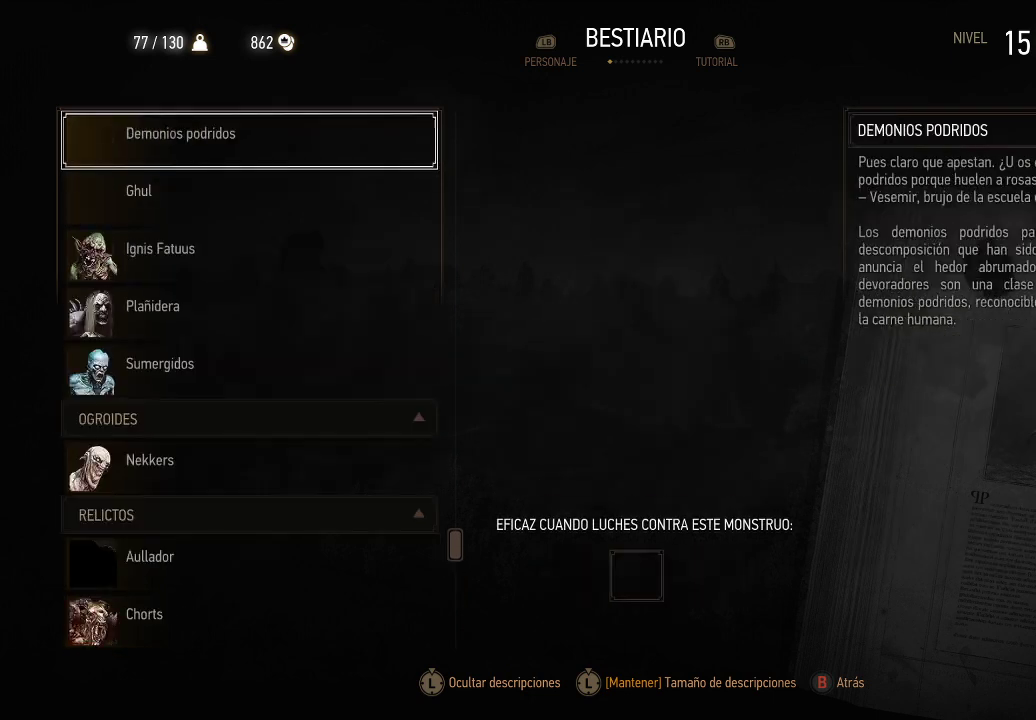
{"buttons": ["DPAD_UP"], "left_stick": "center", "right_stick": "center", "events": [[100, "DPAD_UP", "up"], [450, "DPAD_UP", "down"]]}
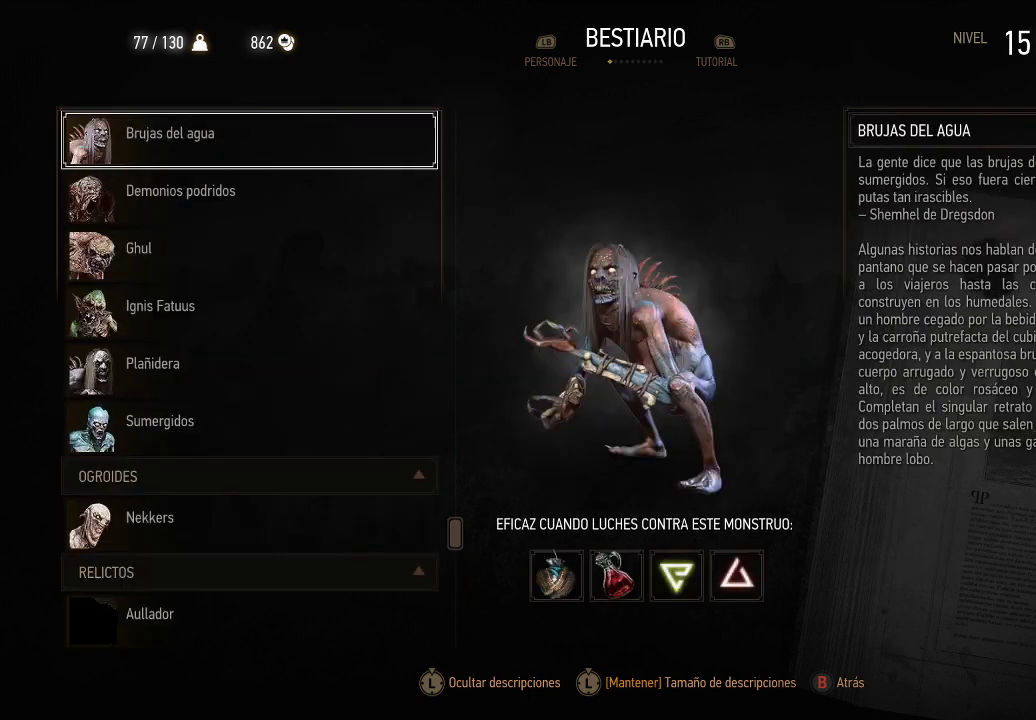
{"buttons": ["DPAD_UP"], "left_stick": "center", "right_stick": "center", "events": [[100, "DPAD_UP", "up"], [200, "DPAD_UP", "down"], [350, "DPAD_UP", "up"], [450, "DPAD_UP", "down"]]}
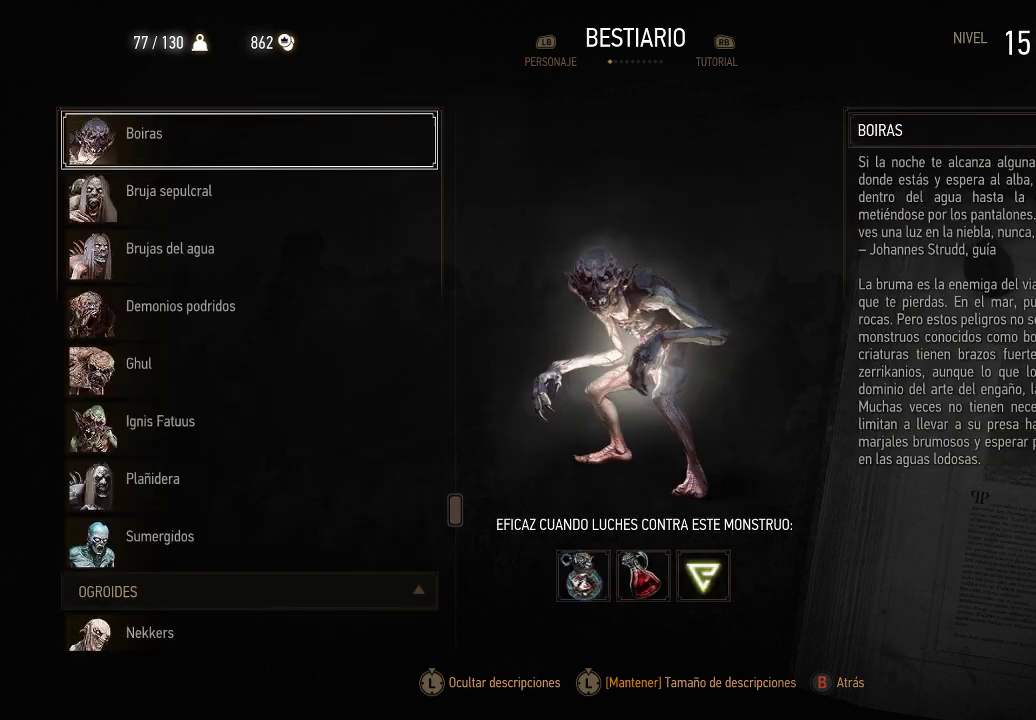
{"buttons": [], "left_stick": "center", "right_stick": "center", "events": [[50, "DPAD_UP", "up"], [150, "DPAD_UP", "down"], [300, "DPAD_UP", "up"]]}
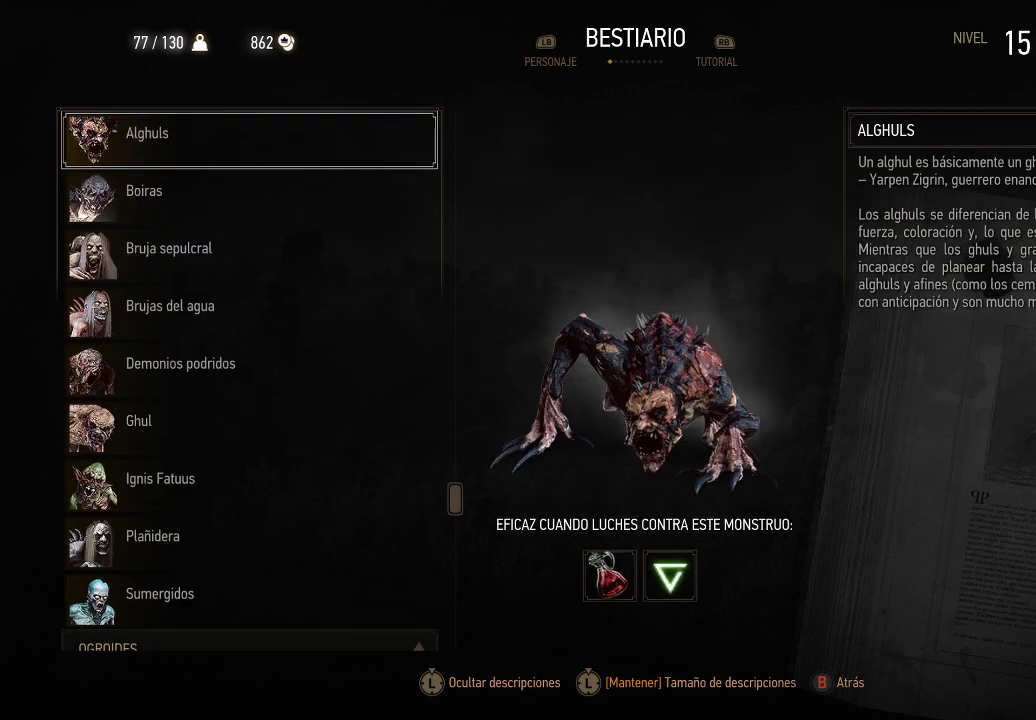
{"buttons": [], "left_stick": "center", "right_stick": "center", "events": [[150, "DPAD_DOWN", "down"], [250, "DPAD_DOWN", "up"]]}
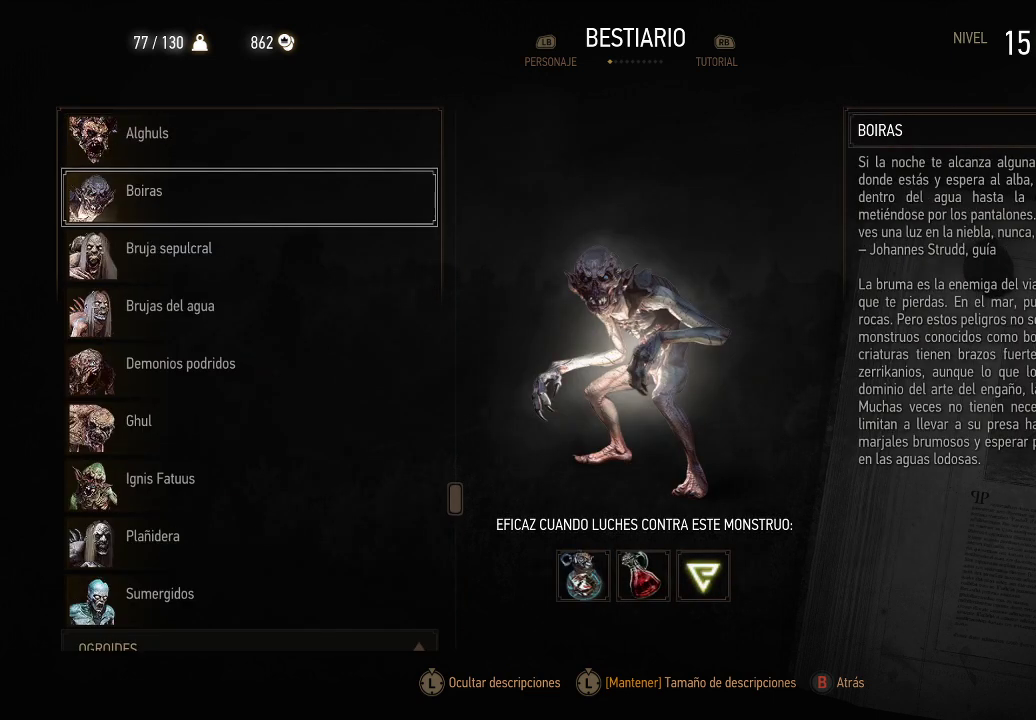
{"buttons": [], "left_stick": "center", "right_stick": "center", "events": []}
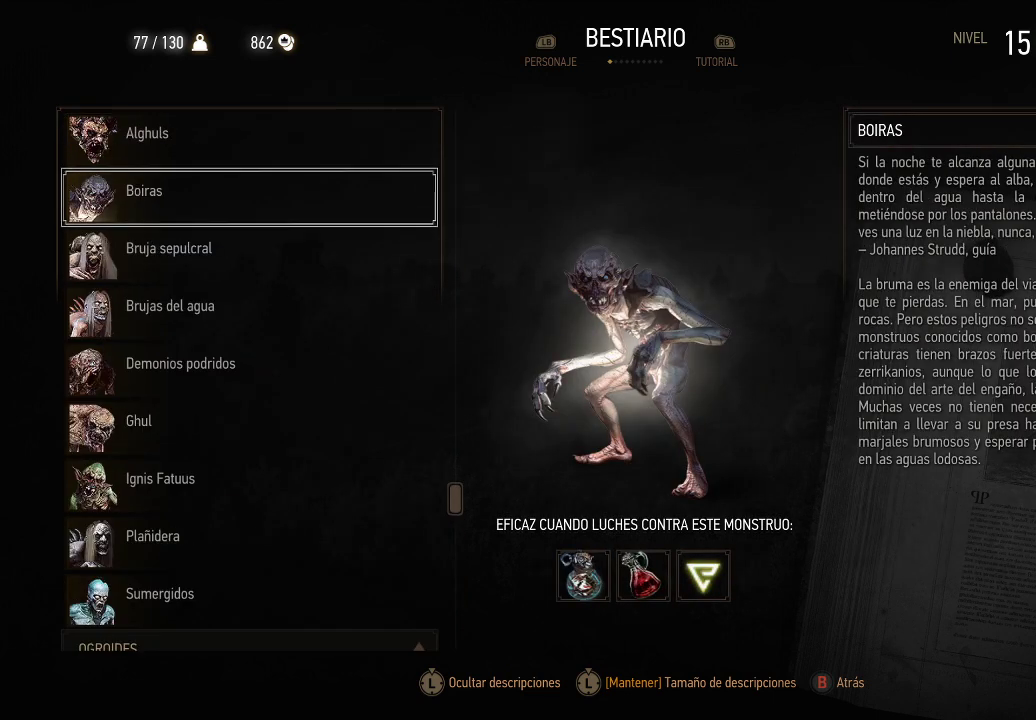
{"buttons": [], "left_stick": "center", "right_stick": "center", "events": []}
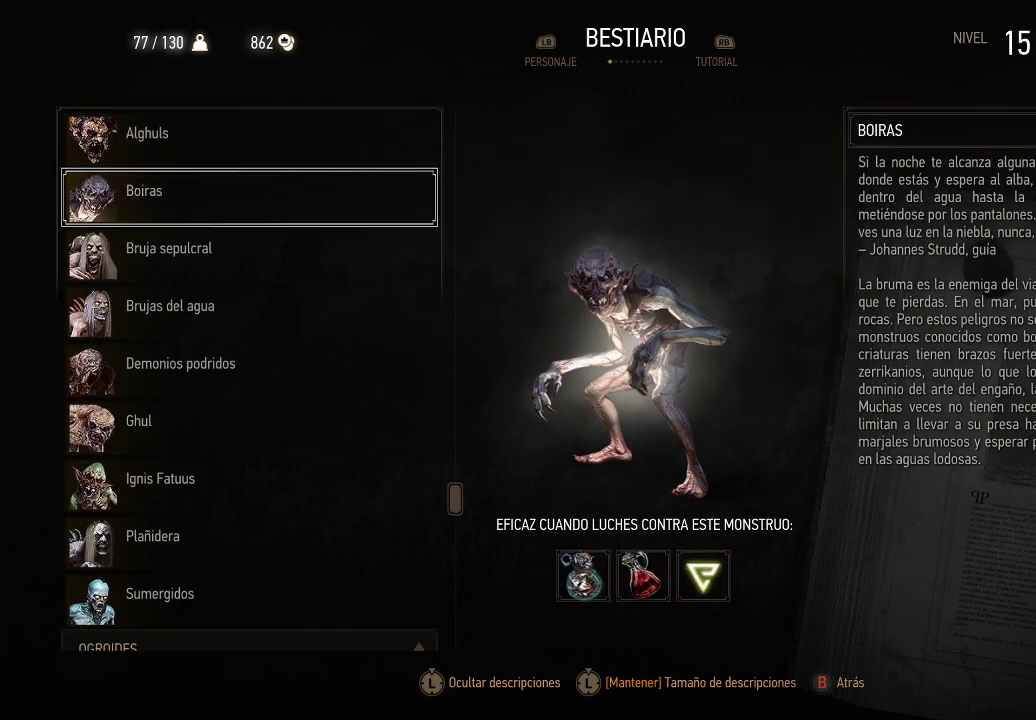
{"buttons": [], "left_stick": "center", "right_stick": "center", "events": []}
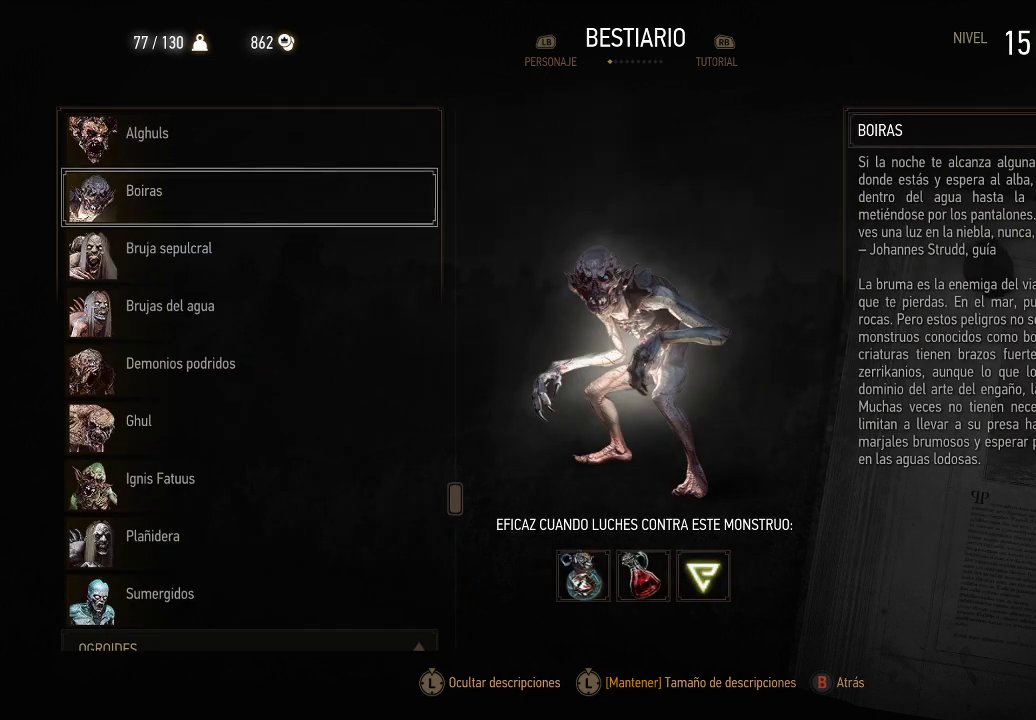
{"buttons": [], "left_stick": "center", "right_stick": "center", "events": []}
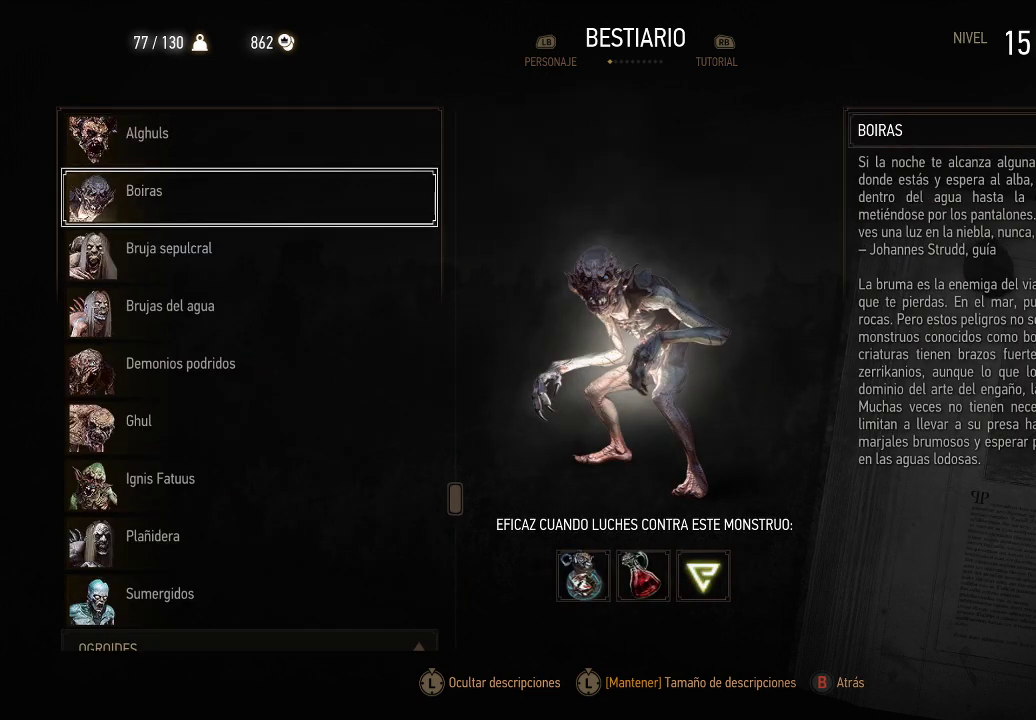
{"buttons": [], "left_stick": "center", "right_stick": "center", "events": [[150, "DPAD_RIGHT", "down"], [250, "DPAD_RIGHT", "up"]]}
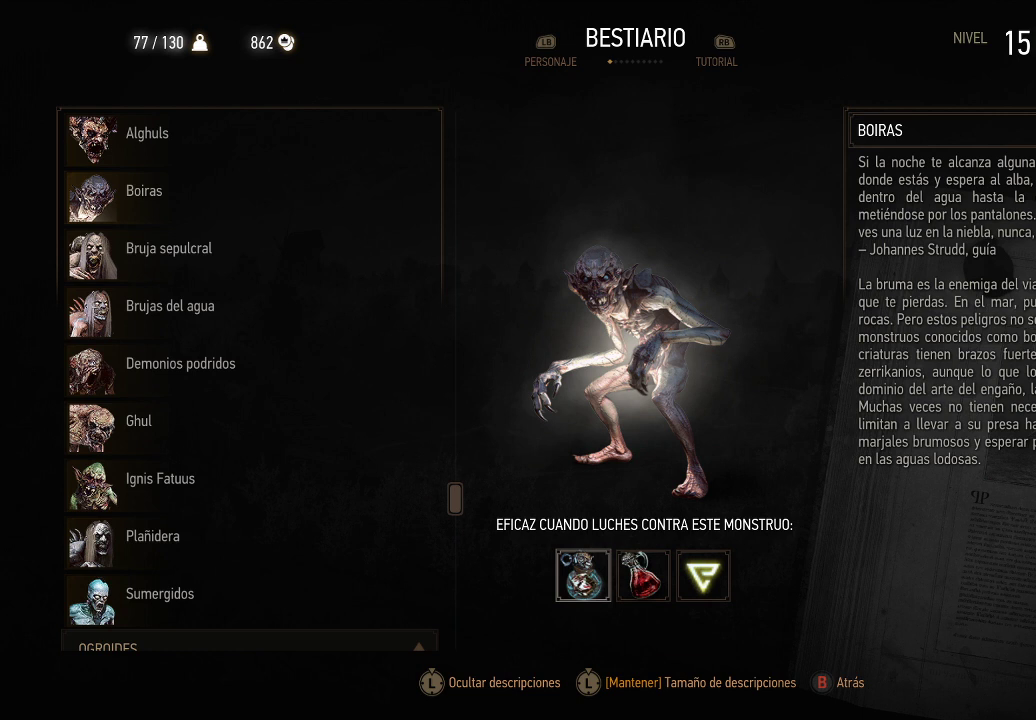
{"buttons": [], "left_stick": "center", "right_stick": "center", "events": [[250, "DPAD_DOWN", "down"], [400, "DPAD_DOWN", "up"]]}
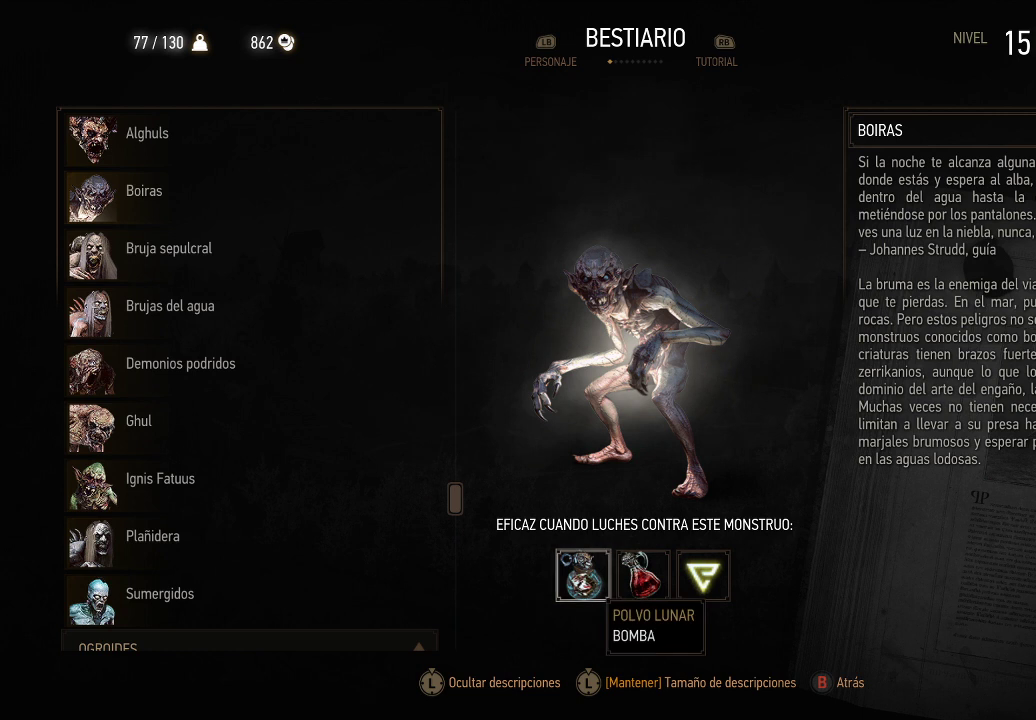
{"buttons": [], "left_stick": "center", "right_stick": "center", "events": [[50, "DPAD_RIGHT", "down"], [200, "DPAD_RIGHT", "up"]]}
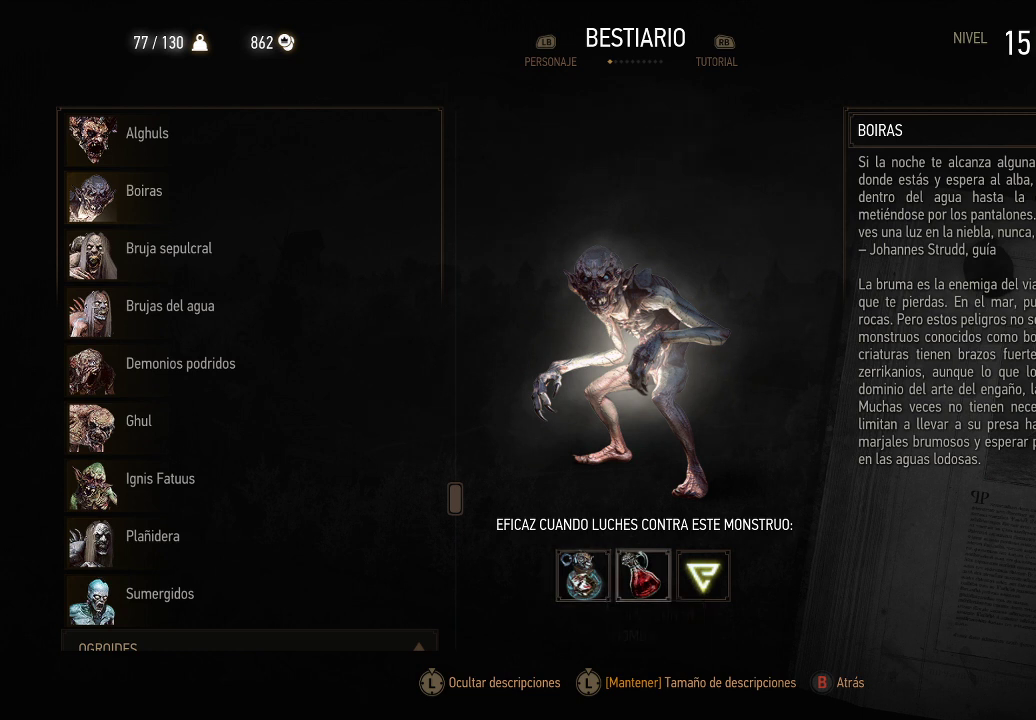
{"buttons": [], "left_stick": "center", "right_stick": "center", "events": [[50, "DPAD_LEFT", "down"], [150, "DPAD_LEFT", "up"]]}
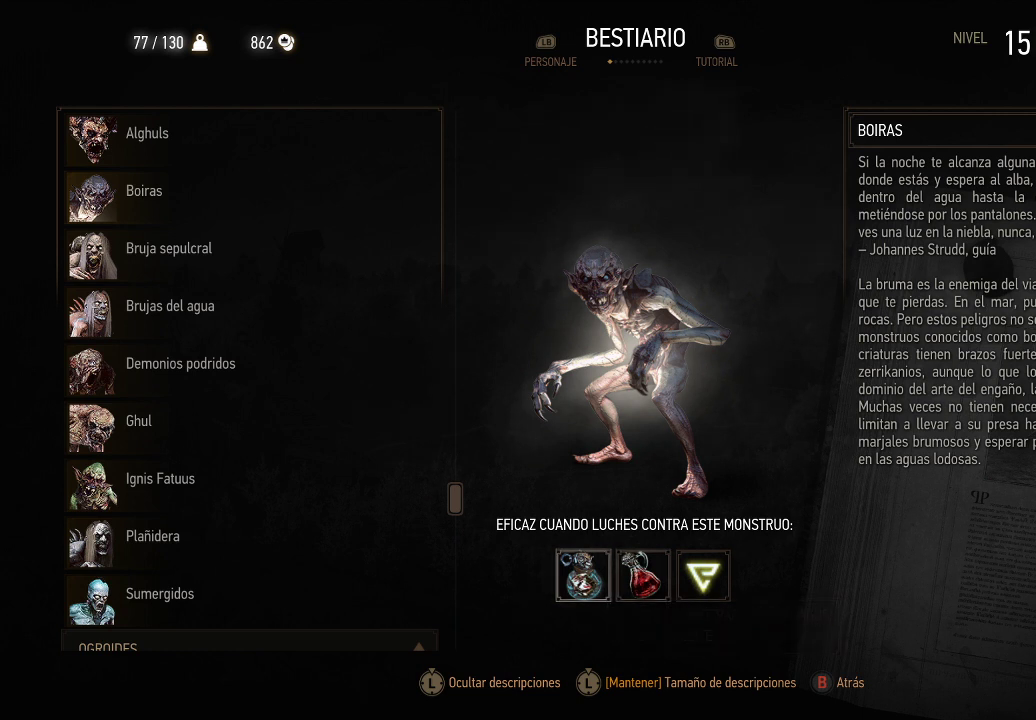
{"buttons": [], "left_stick": "center", "right_stick": "center", "events": []}
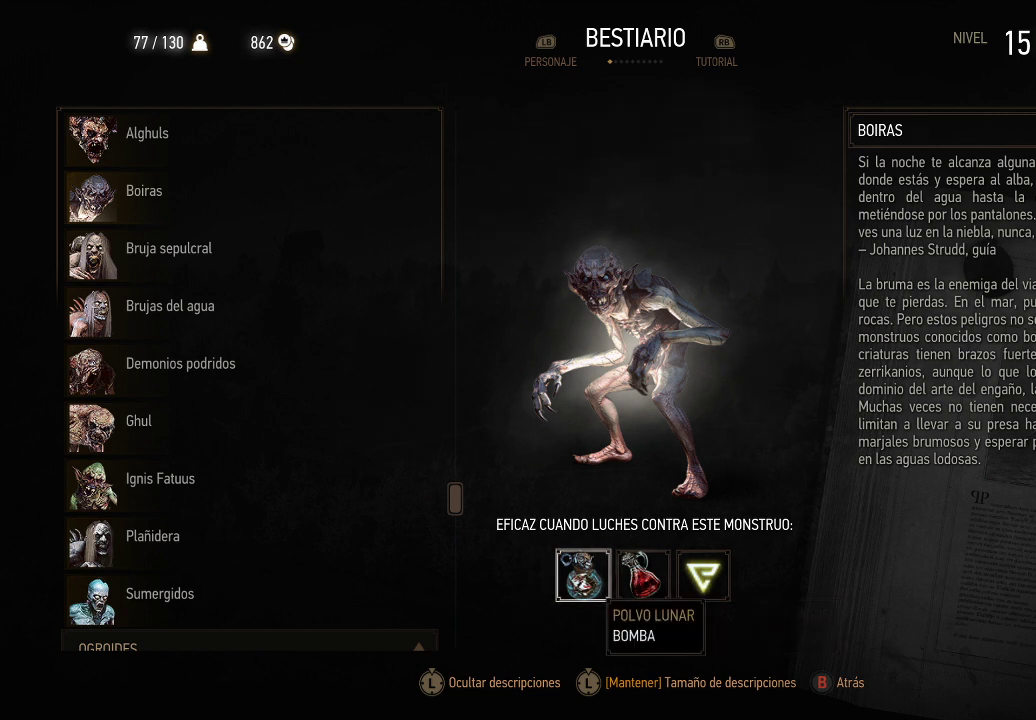
{"buttons": [], "left_stick": "center", "right_stick": "center", "events": []}
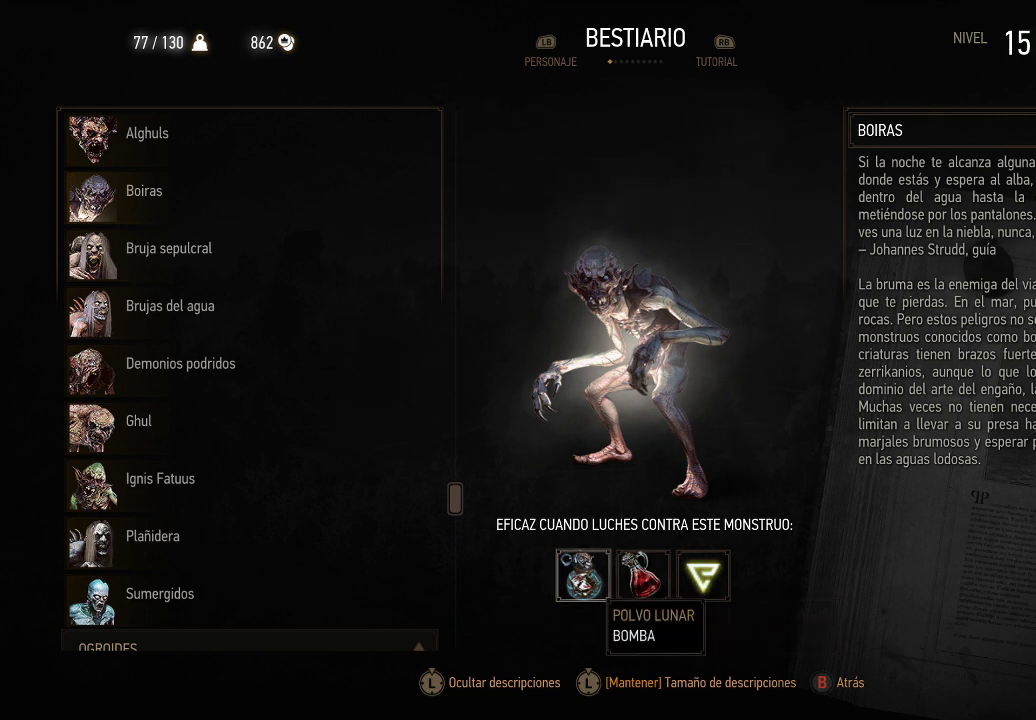
{"buttons": [], "left_stick": "center", "right_stick": "center", "events": [[50, "DPAD_RIGHT", "down"], [250, "DPAD_RIGHT", "up"], [400, "DPAD_RIGHT", "down"], [500, "DPAD_RIGHT", "up"]]}
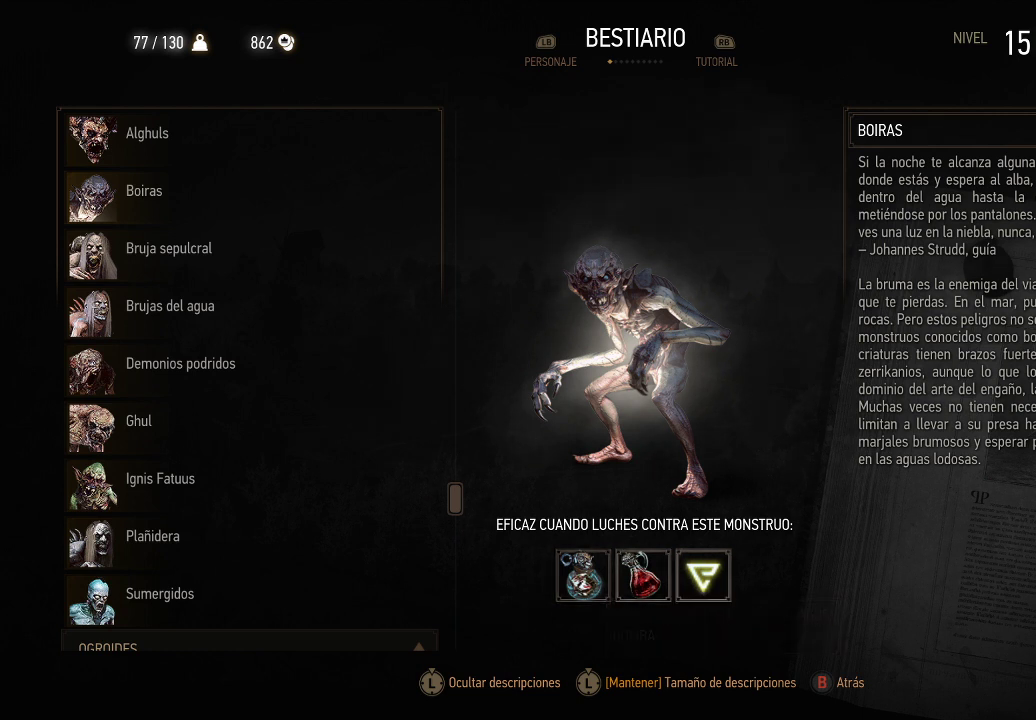
{"buttons": [], "left_stick": "center", "right_stick": "center", "events": []}
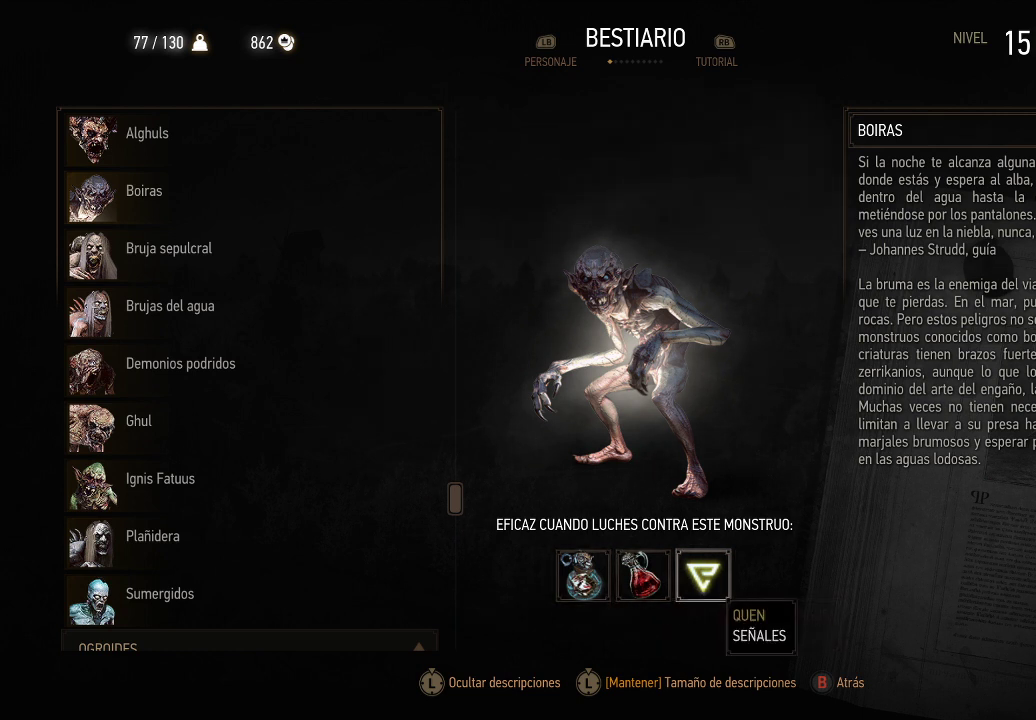
{"buttons": [], "left_stick": "center", "right_stick": "center", "events": []}
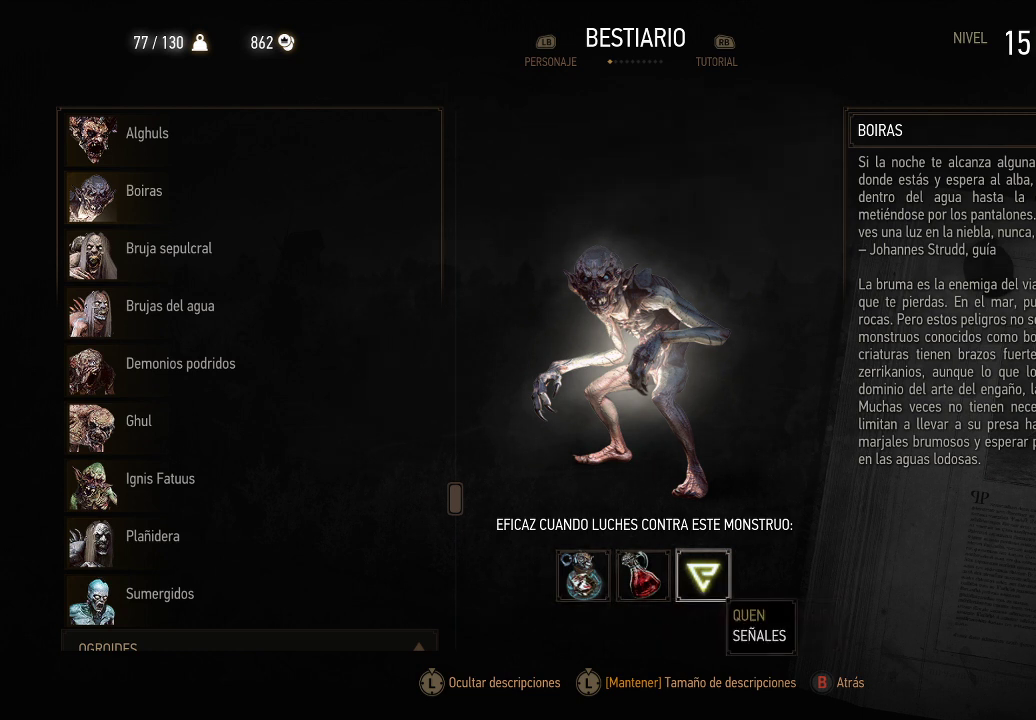
{"buttons": [], "left_stick": "center", "right_stick": "center", "events": []}
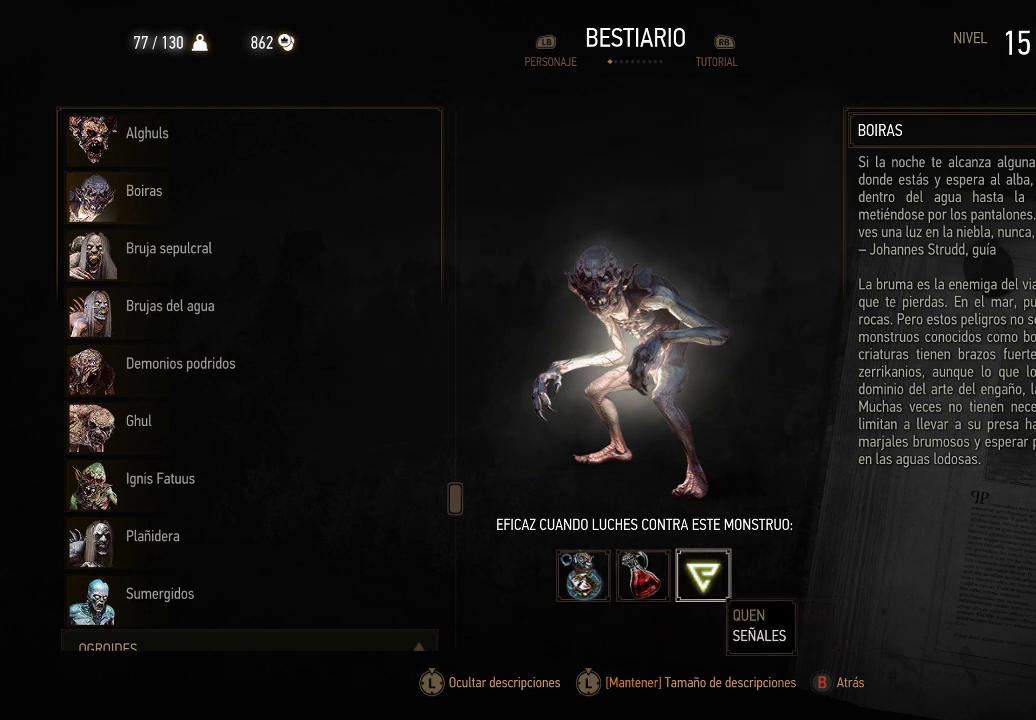
{"buttons": [], "left_stick": "center", "right_stick": "center", "events": []}
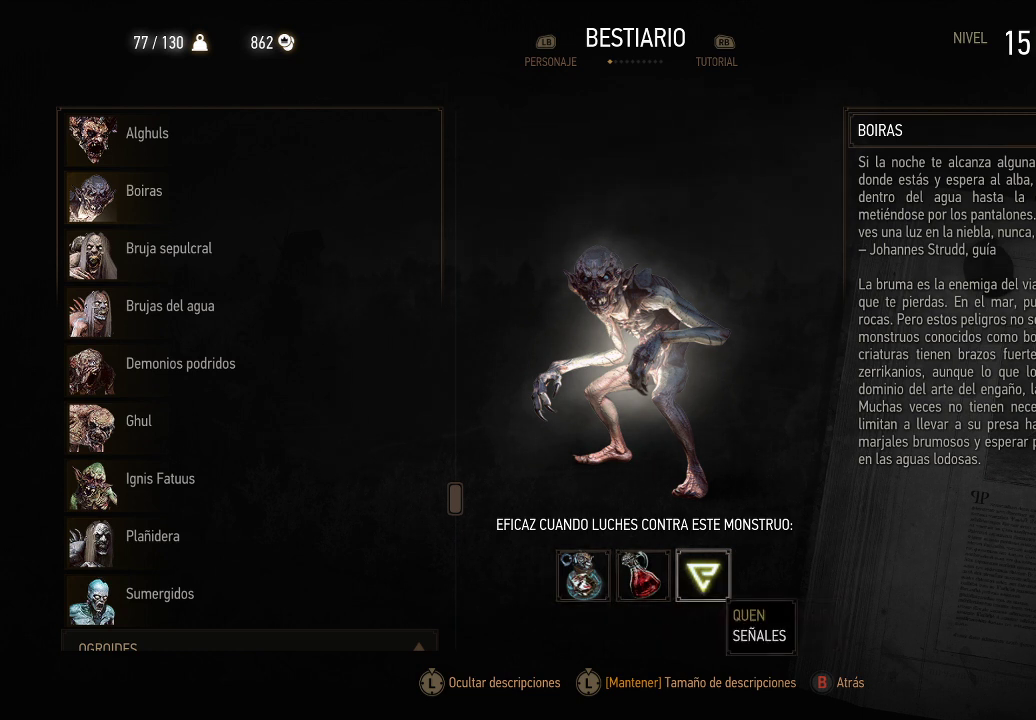
{"buttons": ["DPAD_LEFT"], "left_stick": "center", "right_stick": "center", "events": [[450, "DPAD_LEFT", "down"]]}
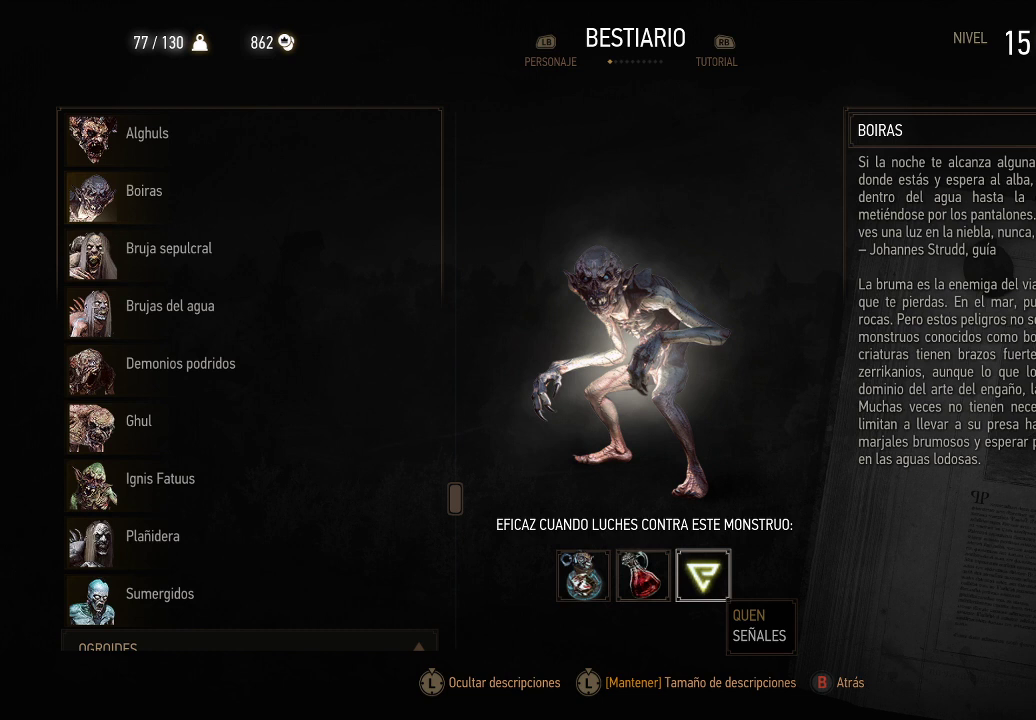
{"buttons": [], "left_stick": "center", "right_stick": "center", "events": [[50, "DPAD_LEFT", "up"]]}
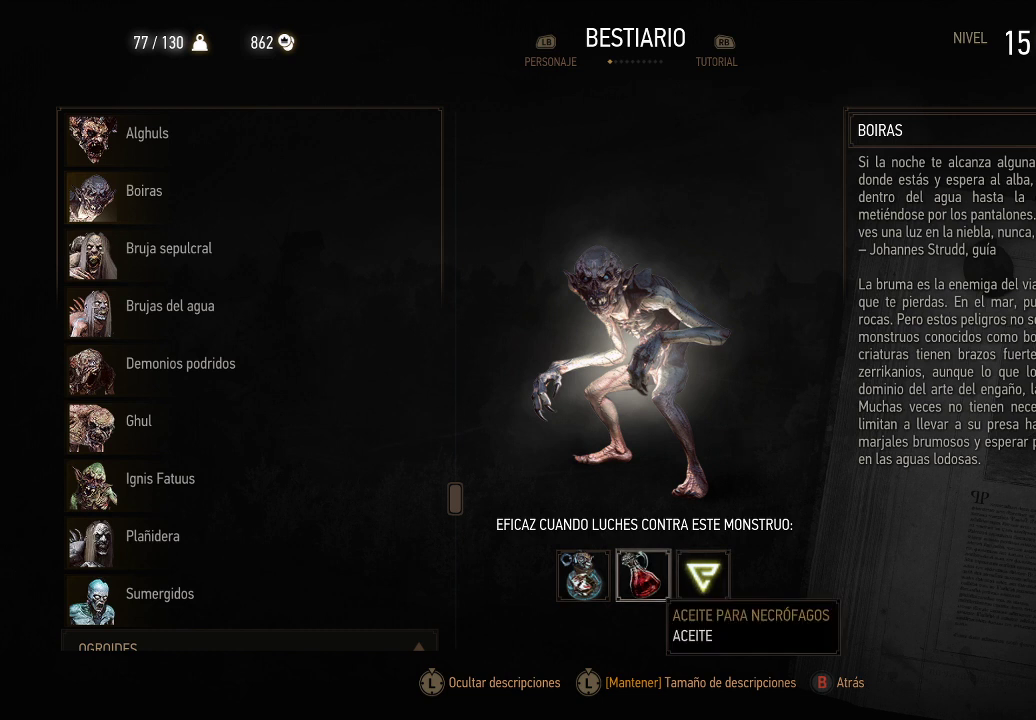
{"buttons": [], "left_stick": "center", "right_stick": "center", "events": [[50, "B", "down"], [150, "B", "up"]]}
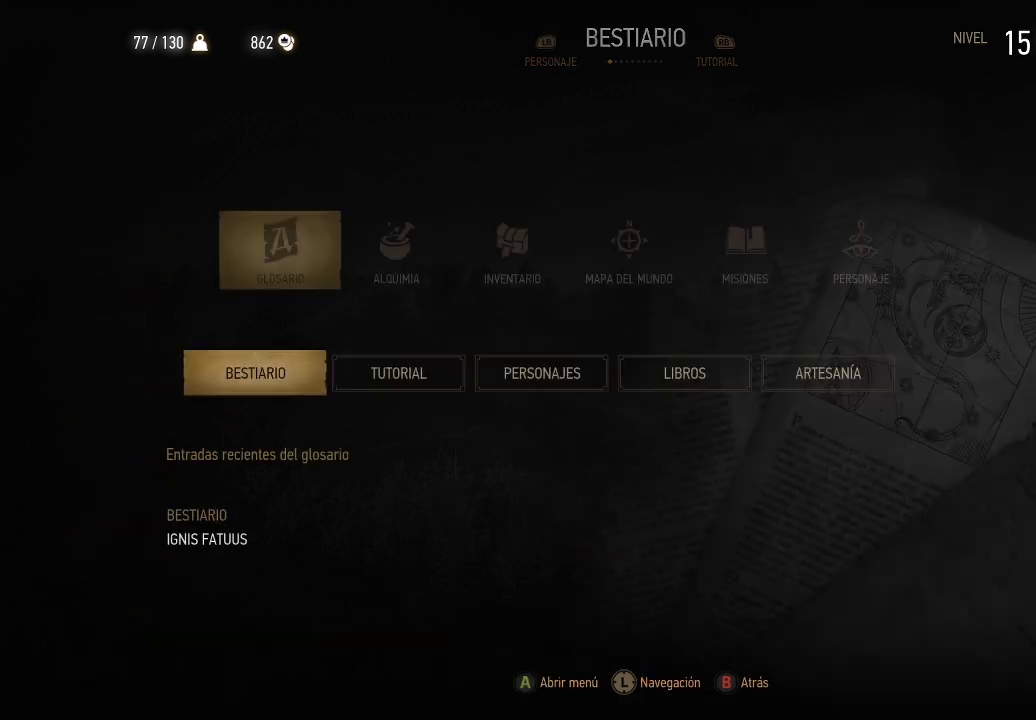
{"buttons": ["DPAD_RIGHT"], "left_stick": "center", "right_stick": "center", "events": [[450, "DPAD_RIGHT", "down"]]}
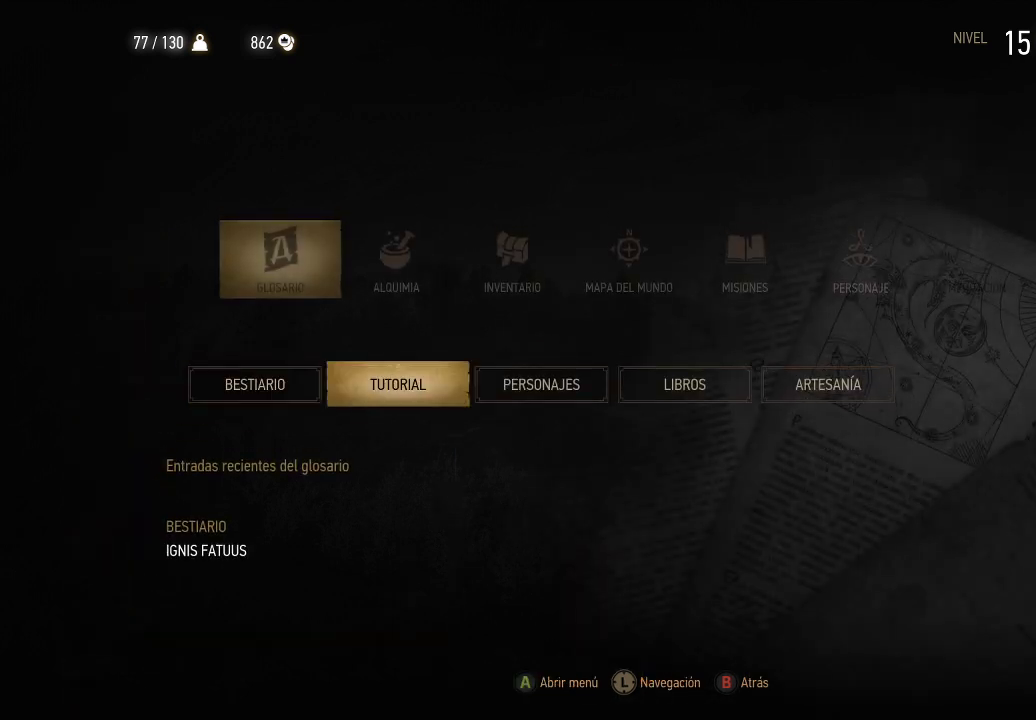
{"buttons": [], "left_stick": "center", "right_stick": "center", "events": [[100, "DPAD_RIGHT", "up"], [200, "DPAD_RIGHT", "down"], [300, "DPAD_RIGHT", "up"]]}
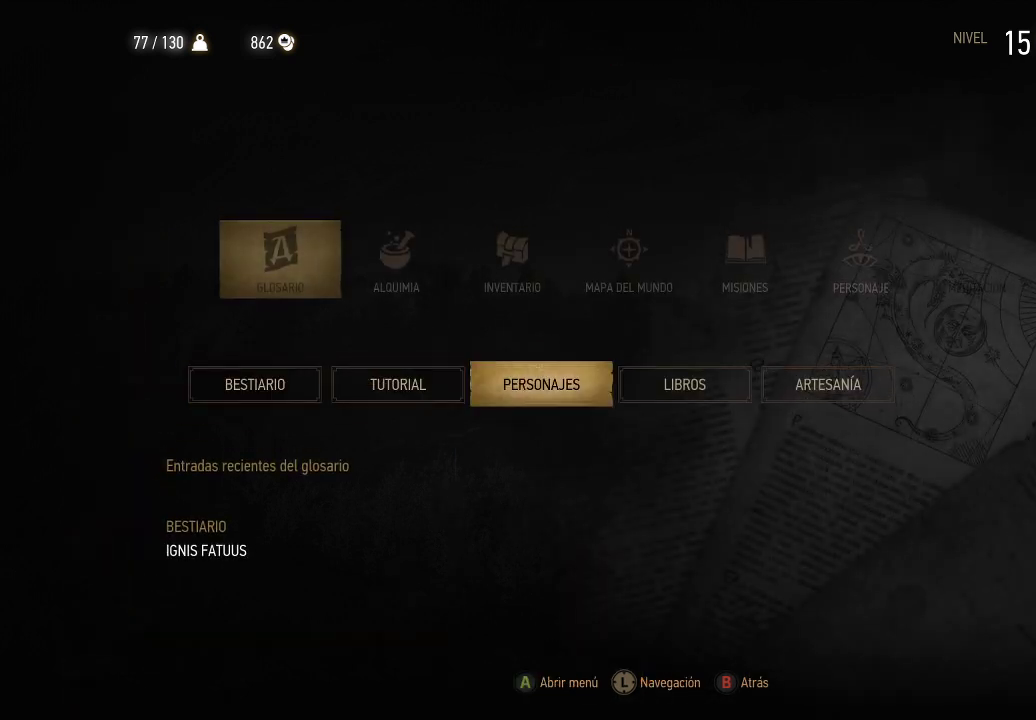
{"buttons": [], "left_stick": "center", "right_stick": "center", "events": [[50, "DPAD_UP", "down"], [150, "DPAD_UP", "up"]]}
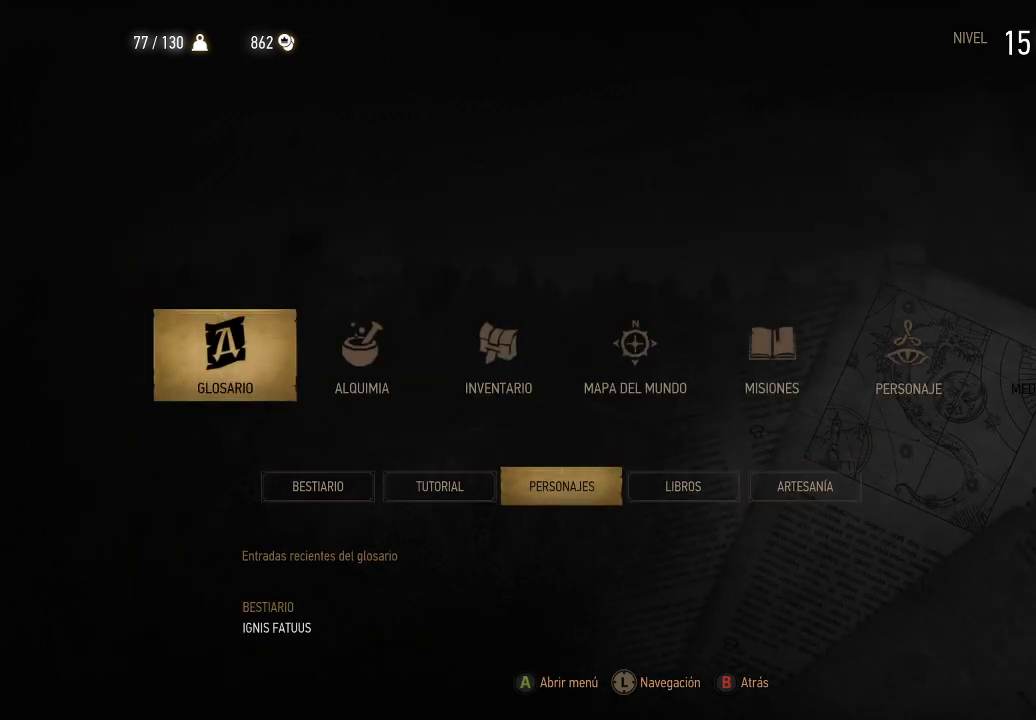
{"buttons": [], "left_stick": "center", "right_stick": "center", "events": [[100, "DPAD_RIGHT", "down"], [250, "DPAD_RIGHT", "up"]]}